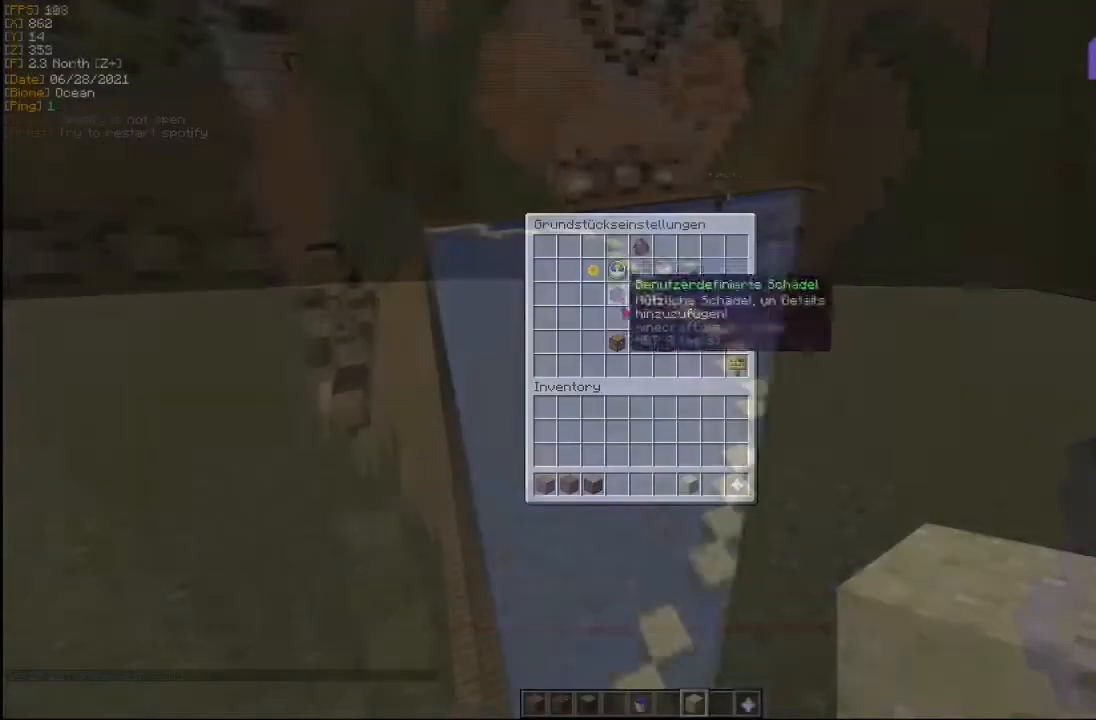
Gameplay with keyboard and mouse; each line is a JSON object with the keys and mouse buttons held at the frame after it. "events" lists presses ("down") and releases ("up") of "a", "d", "s", "w", "mouse_left" and "mouse_right" between this image and that frame as [ms after this image, input, new state], when the widget could be followed in between. "mouse_left", "mouse_right" = the "left", "right" buttons of the "mouse" list. No other keys are recorded. Fast repeated clicks can show as one long hold. Mouse movement is not recorded.
{"keys": ["d", "w"], "mouse": [], "events": [[217, "w", "up"], [267, "d", "down"], [267, "w", "down"]]}
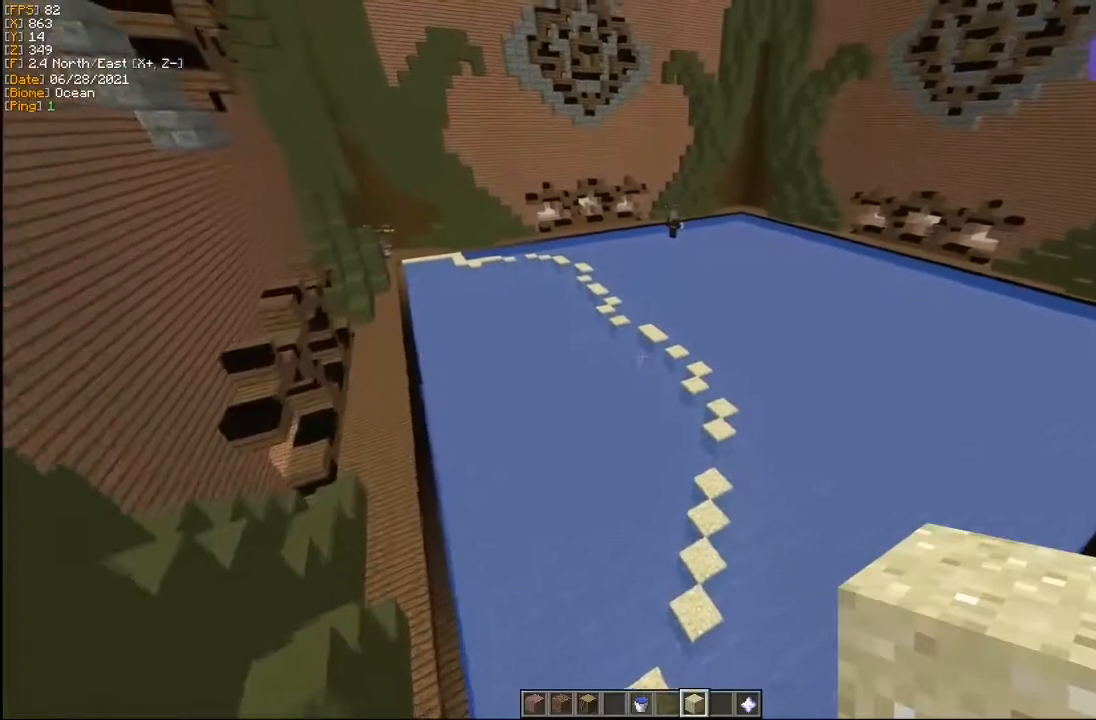
{"keys": ["d", "w"], "mouse": [], "events": []}
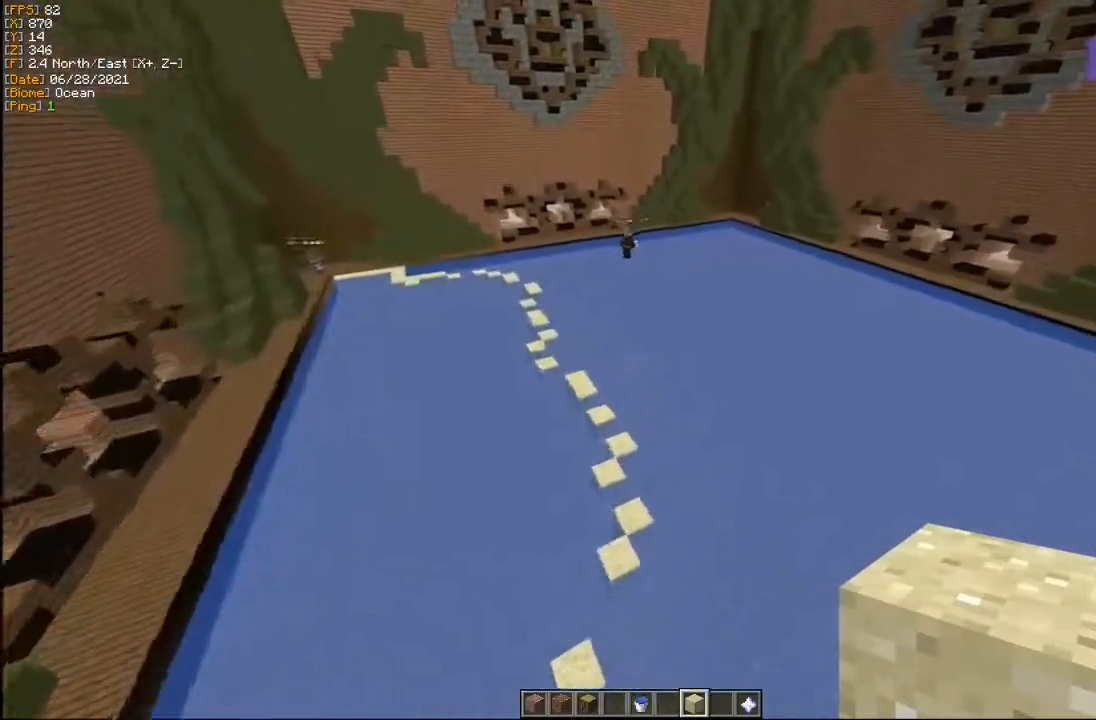
{"keys": ["d", "w"], "mouse": [], "events": []}
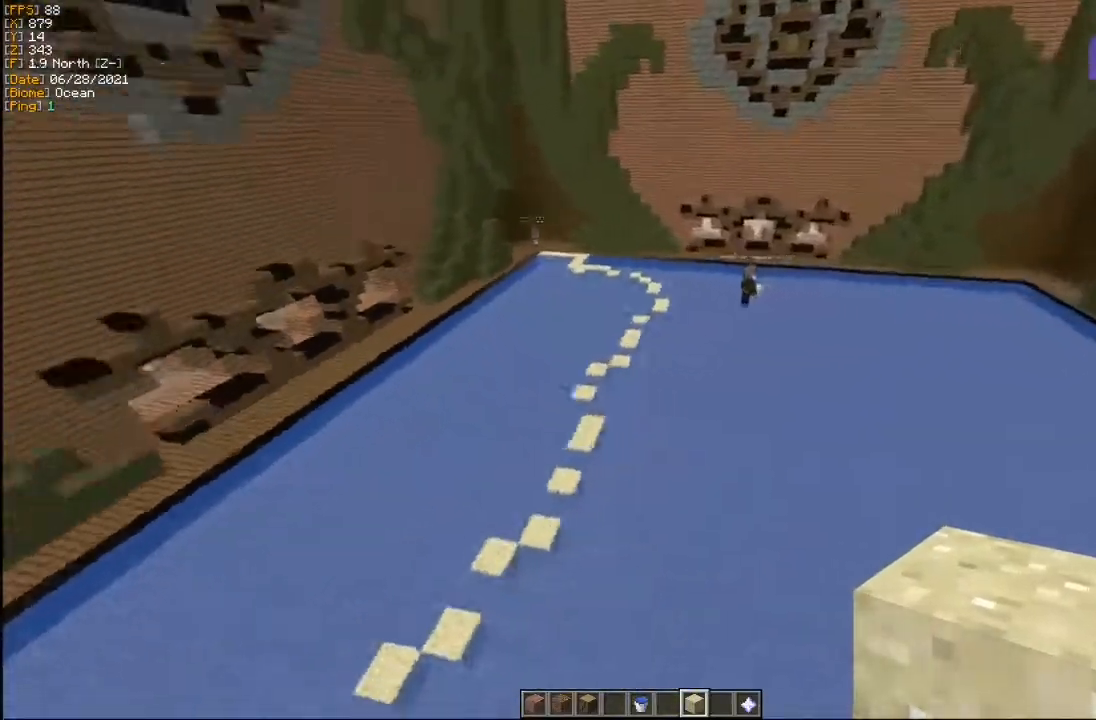
{"keys": [], "mouse": ["left"], "events": [[83, "w", "up"], [217, "mouse_left", "down"], [233, "d", "up"], [333, "mouse_left", "up"], [483, "mouse_left", "down"]]}
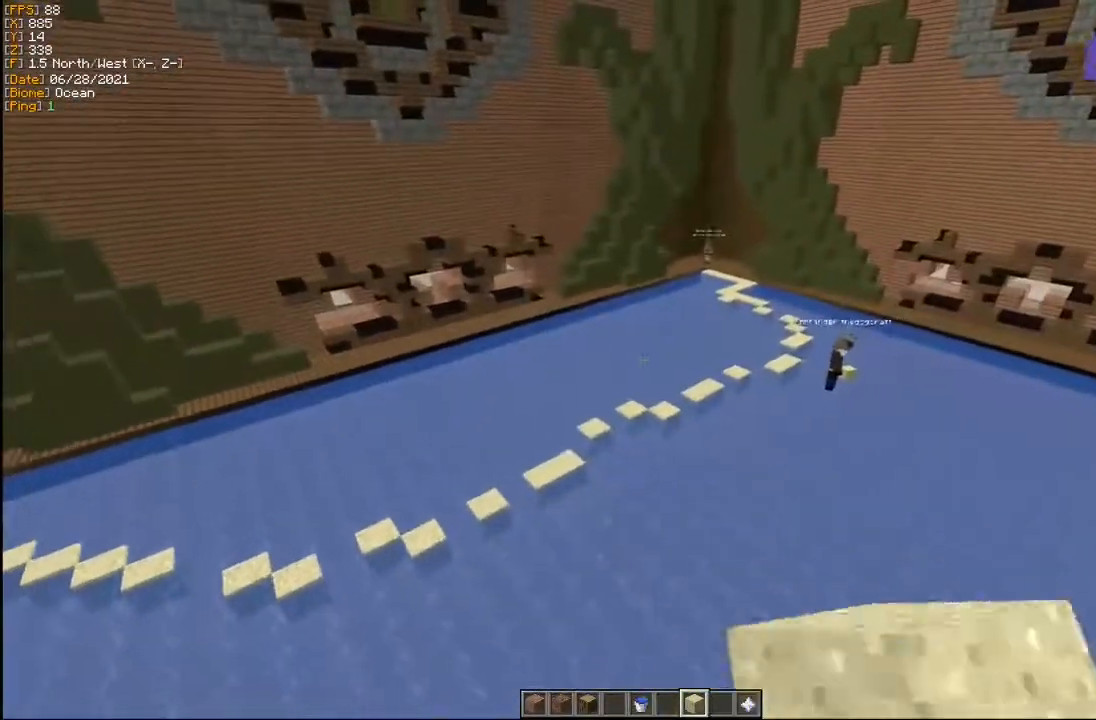
{"keys": ["d", "w"], "mouse": [], "events": [[67, "mouse_left", "up"], [217, "w", "down"], [350, "d", "down"]]}
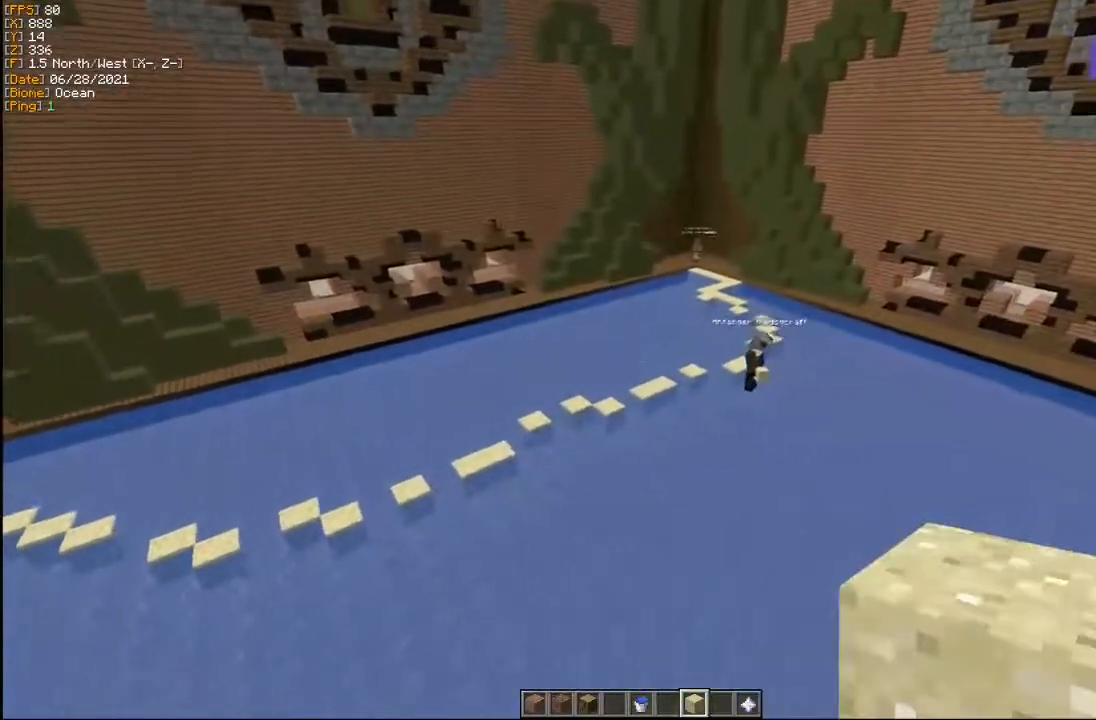
{"keys": ["d"], "mouse": [], "events": [[117, "w", "up"]]}
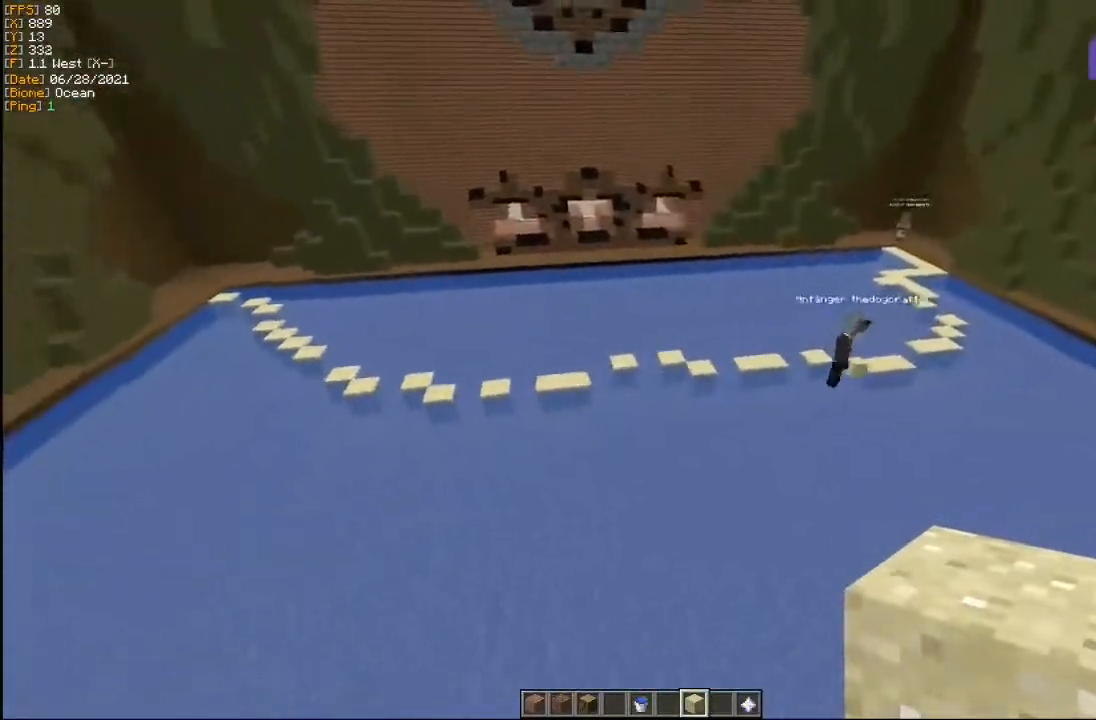
{"keys": ["d", "w"], "mouse": [], "events": [[167, "w", "down"]]}